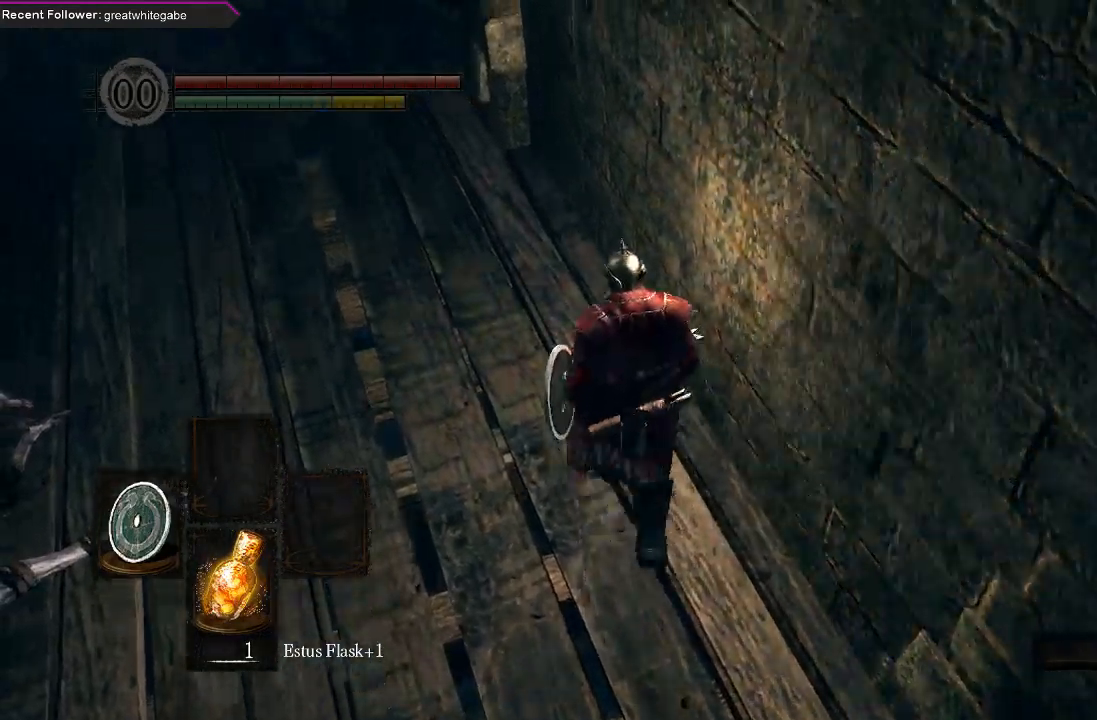
Gameplay with a controller (Xbox layout); each line is a JSON object with the inputs held at the frame after it. "events" lists button and stick changes between this image and that frame as [ms after this image, input, new state], when the widget could be followed in between.
{"buttons": [], "left_stick": "up-right", "right_stick": "center", "events": [[133, "R1", "down"], [267, "R1", "up"], [300, "left_stick", "up-right"], [333, "R1", "down"], [500, "R1", "up"]]}
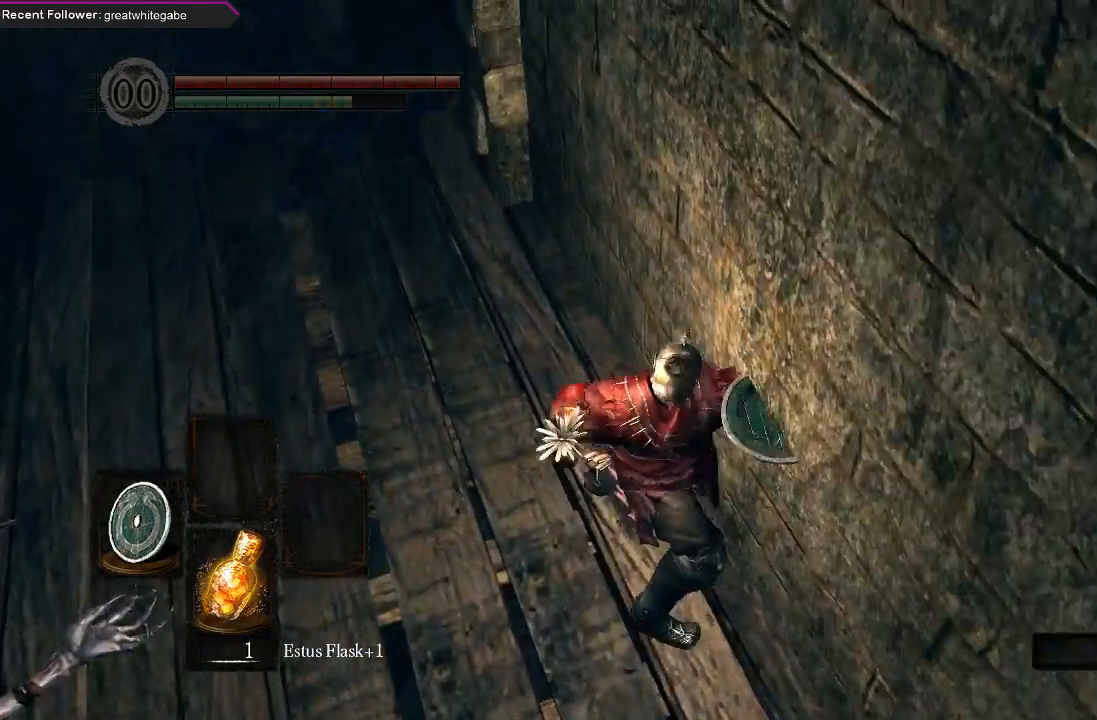
{"buttons": [], "left_stick": "down", "right_stick": "center", "events": [[233, "left_stick", "center"], [500, "left_stick", "down"]]}
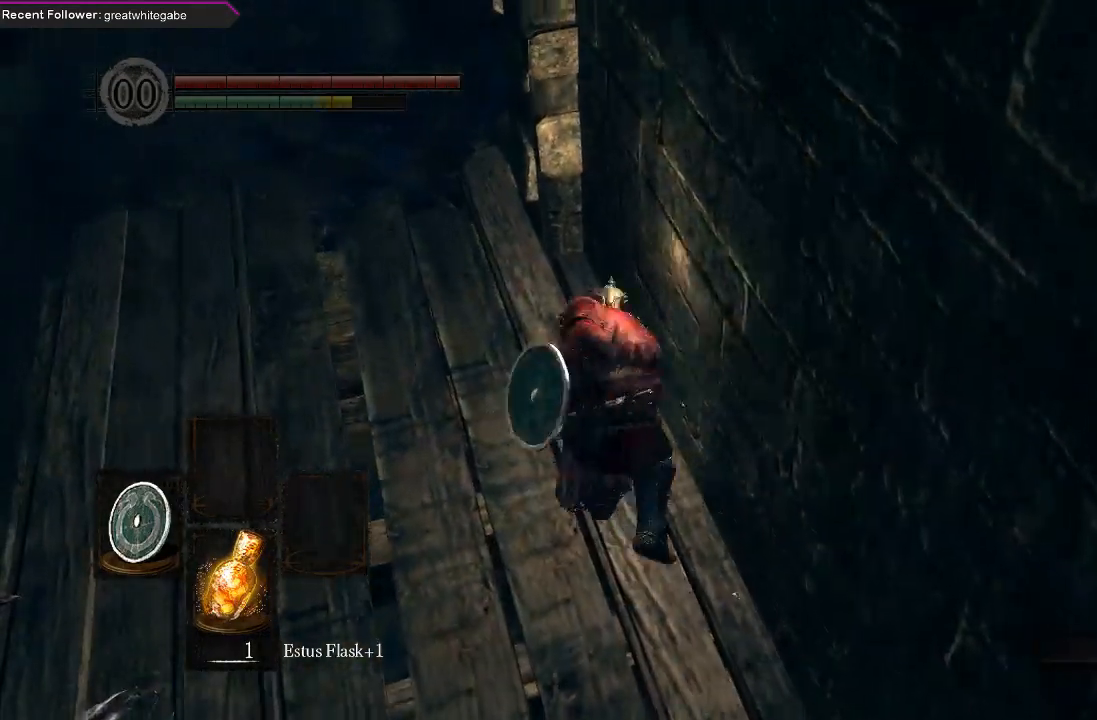
{"buttons": [], "left_stick": "down", "right_stick": "right", "events": [[33, "DPAD_RIGHT", "down"], [200, "DPAD_RIGHT", "up"], [367, "right_stick", "right"]]}
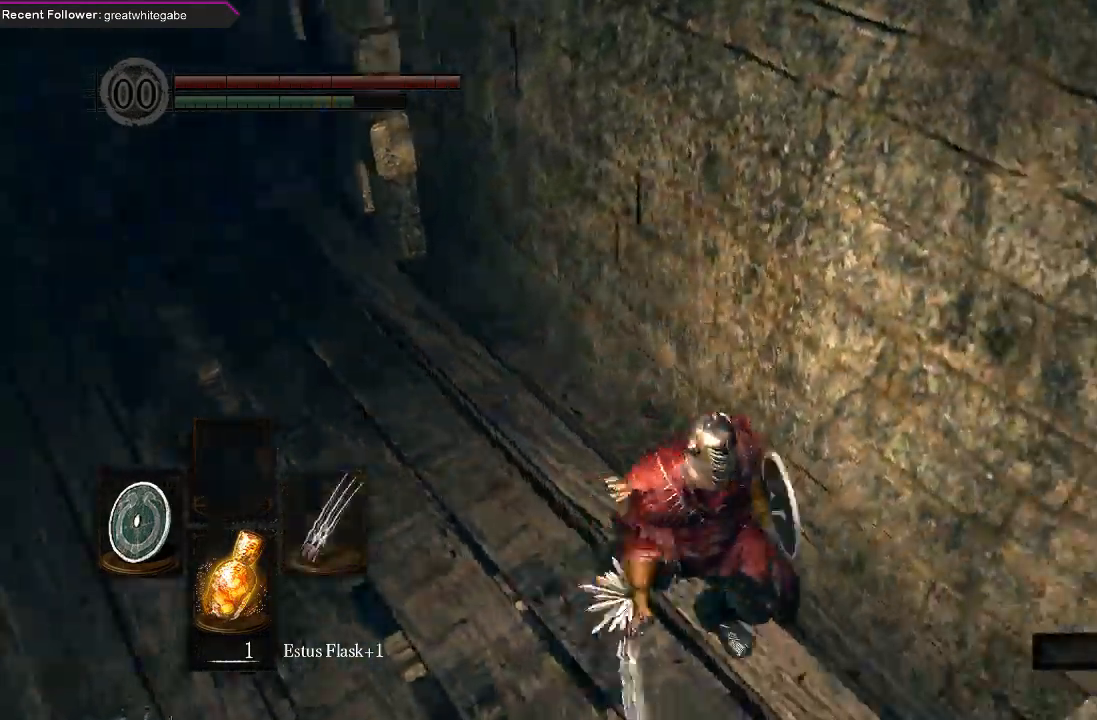
{"buttons": [], "left_stick": "up-right", "right_stick": "center", "events": [[67, "left_stick", "right"], [133, "left_stick", "up-right"], [167, "right_stick", "center"], [200, "R1", "down"], [367, "R1", "up"]]}
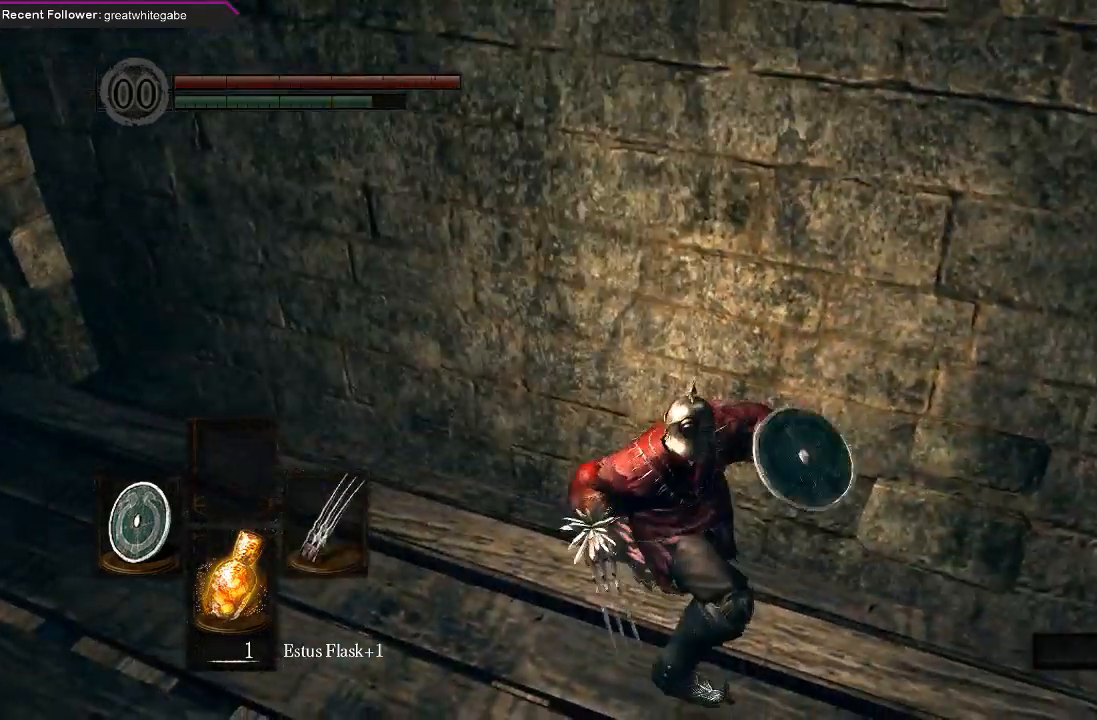
{"buttons": ["R1"], "left_stick": "up-right", "right_stick": "center", "events": [[133, "right_stick", "right"], [300, "right_stick", "center"], [433, "R1", "down"]]}
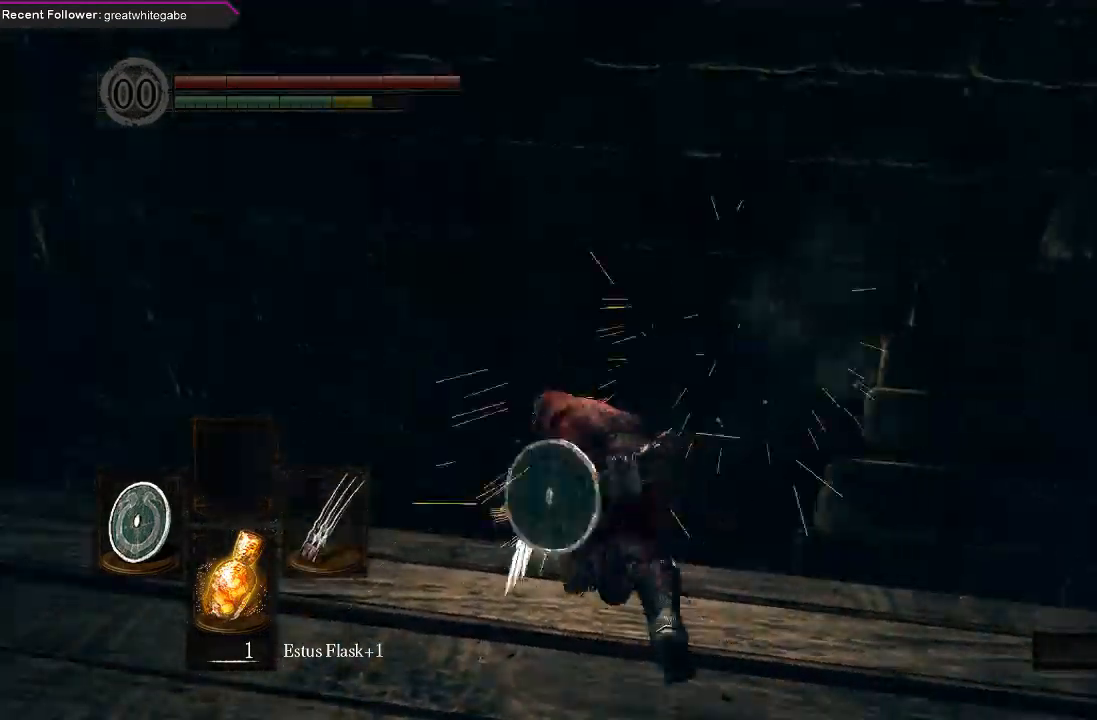
{"buttons": [], "left_stick": "up-right", "right_stick": "center", "events": [[100, "R1", "up"], [233, "R1", "down"], [300, "right_stick", "right"], [433, "R1", "up"], [467, "right_stick", "center"]]}
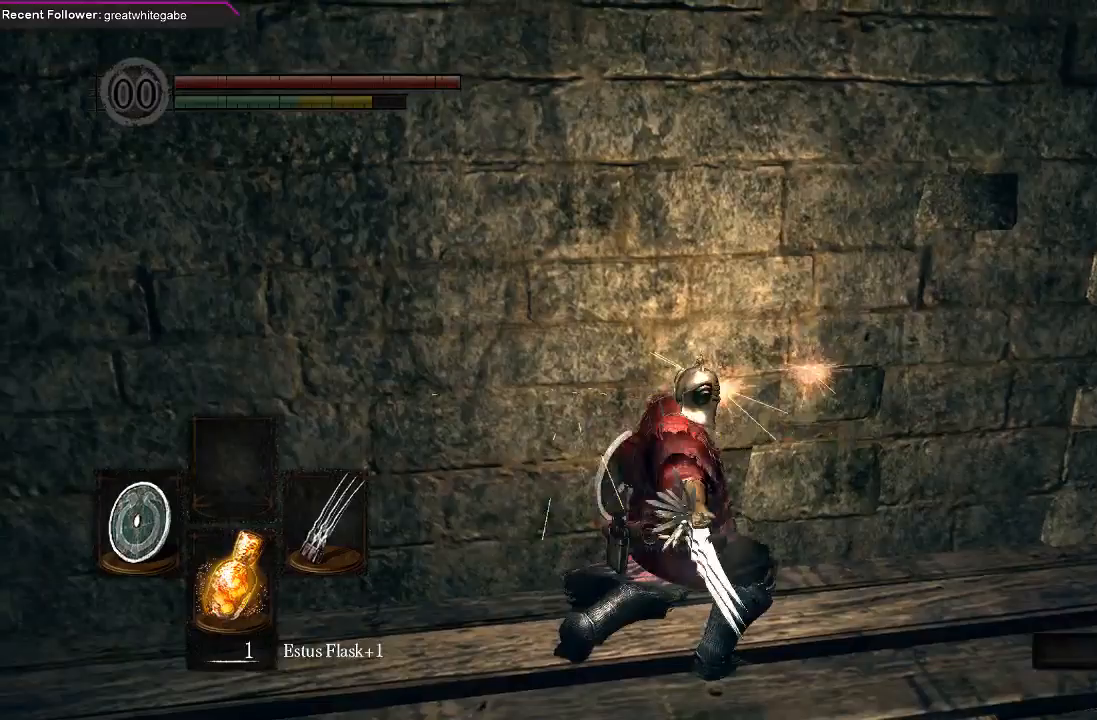
{"buttons": [], "left_stick": "up-right", "right_stick": "right", "events": [[33, "R1", "down"], [200, "R1", "up"], [300, "R1", "down"], [433, "R1", "up"], [467, "right_stick", "right"]]}
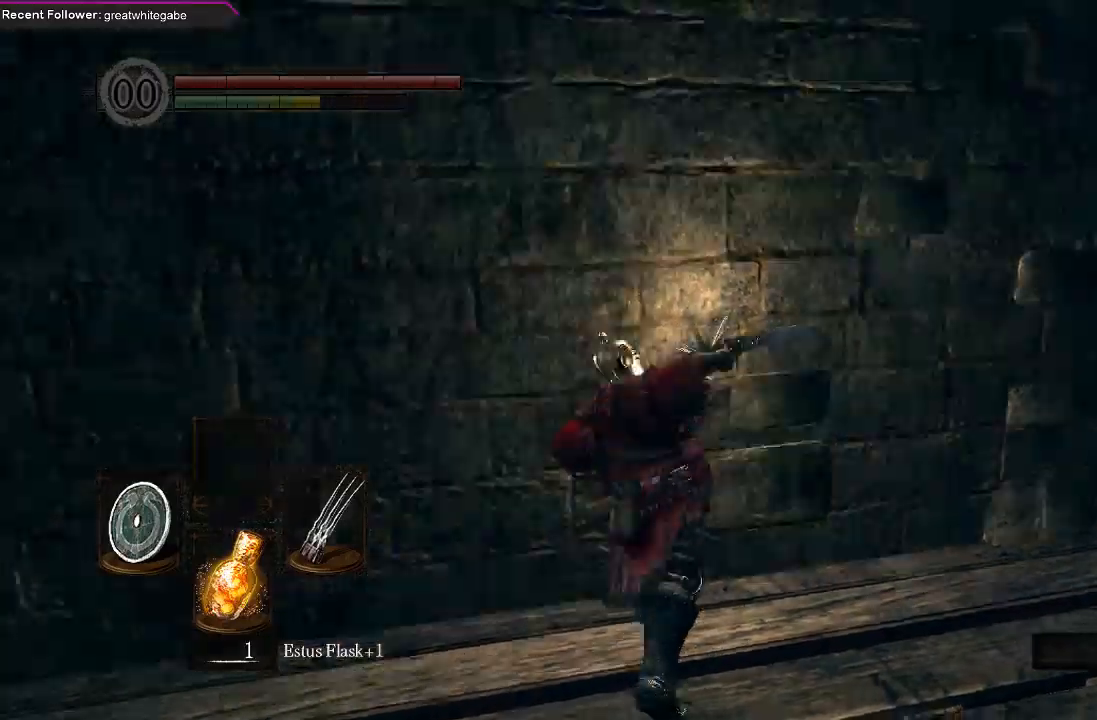
{"buttons": [], "left_stick": "up-right", "right_stick": "center", "events": [[67, "R1", "down"], [167, "right_stick", "center"], [200, "R1", "up"], [333, "R1", "down"], [467, "R1", "up"]]}
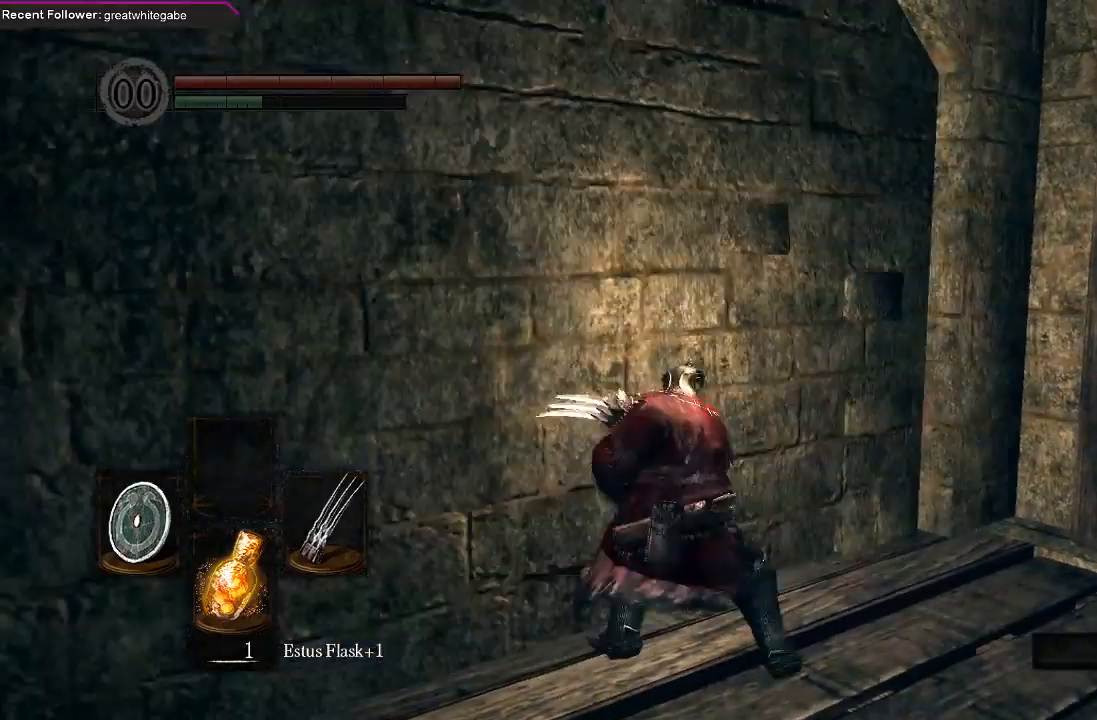
{"buttons": [], "left_stick": "up-right", "right_stick": "left", "events": [[67, "R1", "down"], [200, "R1", "up"], [300, "R1", "down"], [400, "right_stick", "left"], [433, "R1", "up"]]}
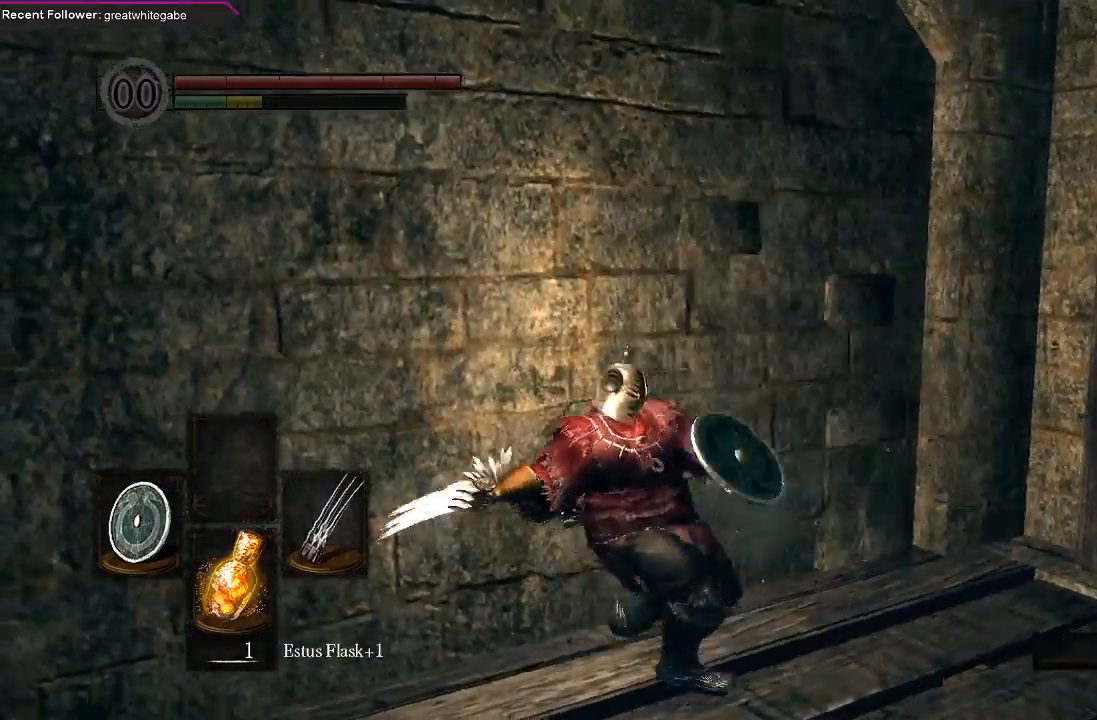
{"buttons": ["R1"], "left_stick": "up-right", "right_stick": "center", "events": [[33, "R1", "down"], [167, "R1", "up"], [167, "right_stick", "center"], [233, "R1", "down"], [367, "R1", "up"], [467, "R1", "down"]]}
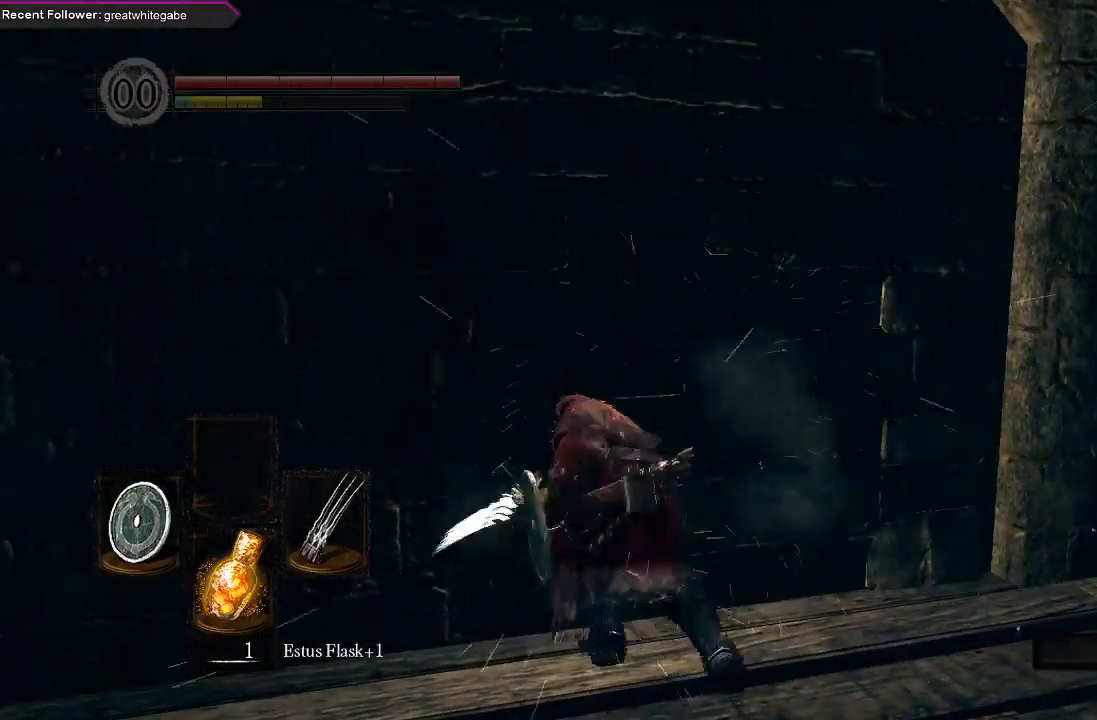
{"buttons": [], "left_stick": "right", "right_stick": "center", "events": [[100, "R1", "up"], [233, "left_stick", "right"]]}
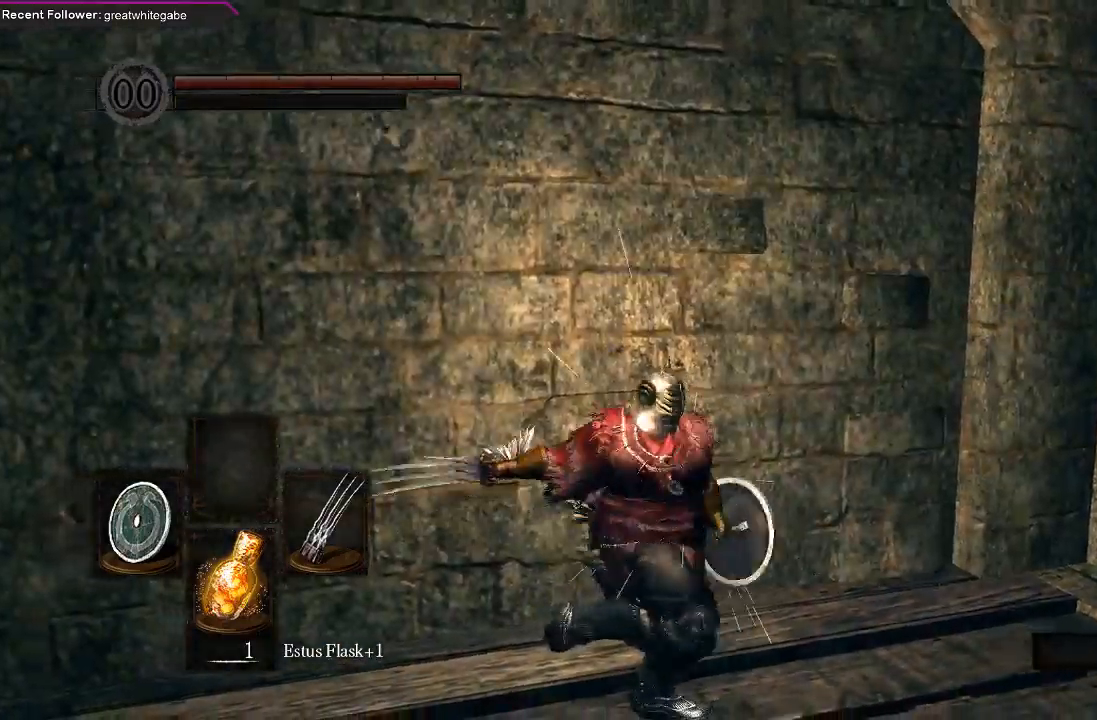
{"buttons": [], "left_stick": "up-right", "right_stick": "center", "events": [[33, "right_stick", "left"], [67, "left_stick", "up-right"], [233, "right_stick", "center"], [333, "A", "down"], [433, "A", "up"]]}
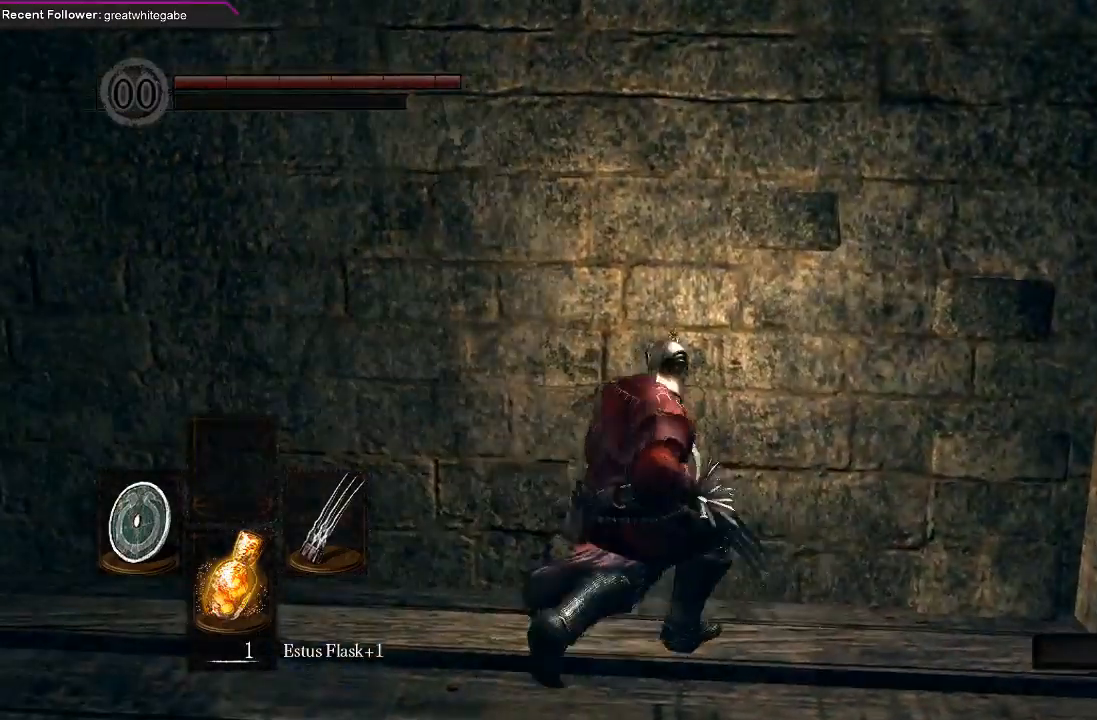
{"buttons": ["A"], "left_stick": "down-right", "right_stick": "center", "events": [[33, "A", "down"], [100, "A", "up"], [200, "A", "down"], [300, "left_stick", "down-right"], [333, "A", "up"], [467, "A", "down"]]}
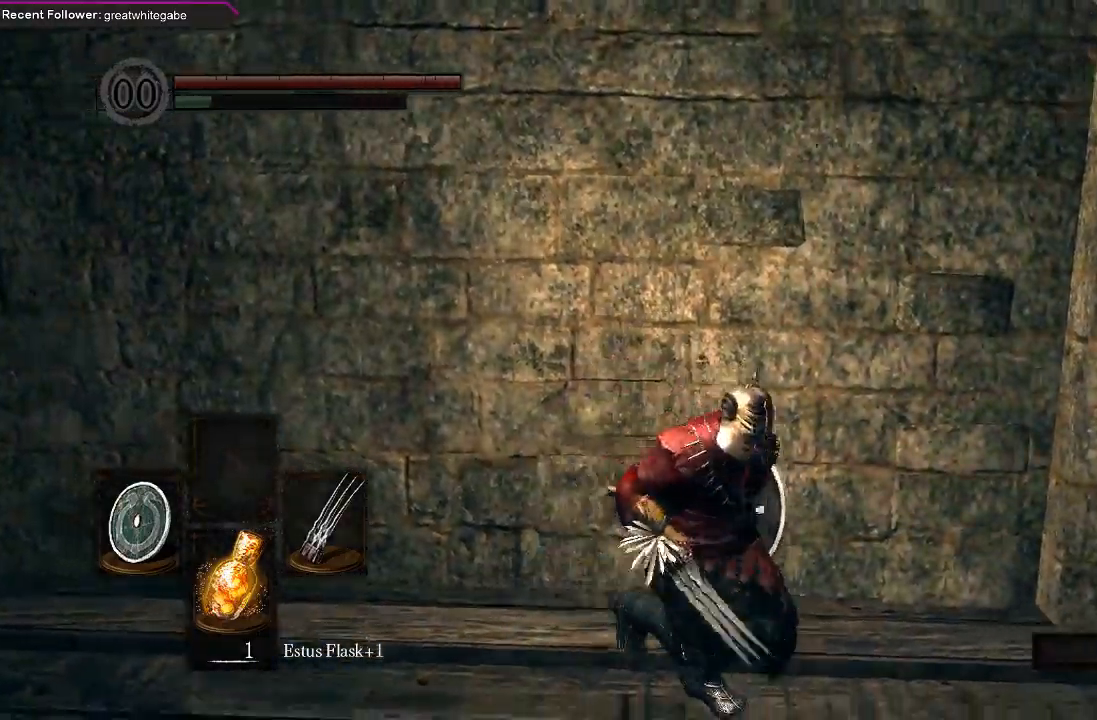
{"buttons": [], "left_stick": "up", "right_stick": "center", "events": [[67, "A", "up"], [100, "left_stick", "up-right"], [167, "A", "down"], [200, "left_stick", "up"], [300, "A", "up"], [367, "A", "down"], [467, "A", "up"]]}
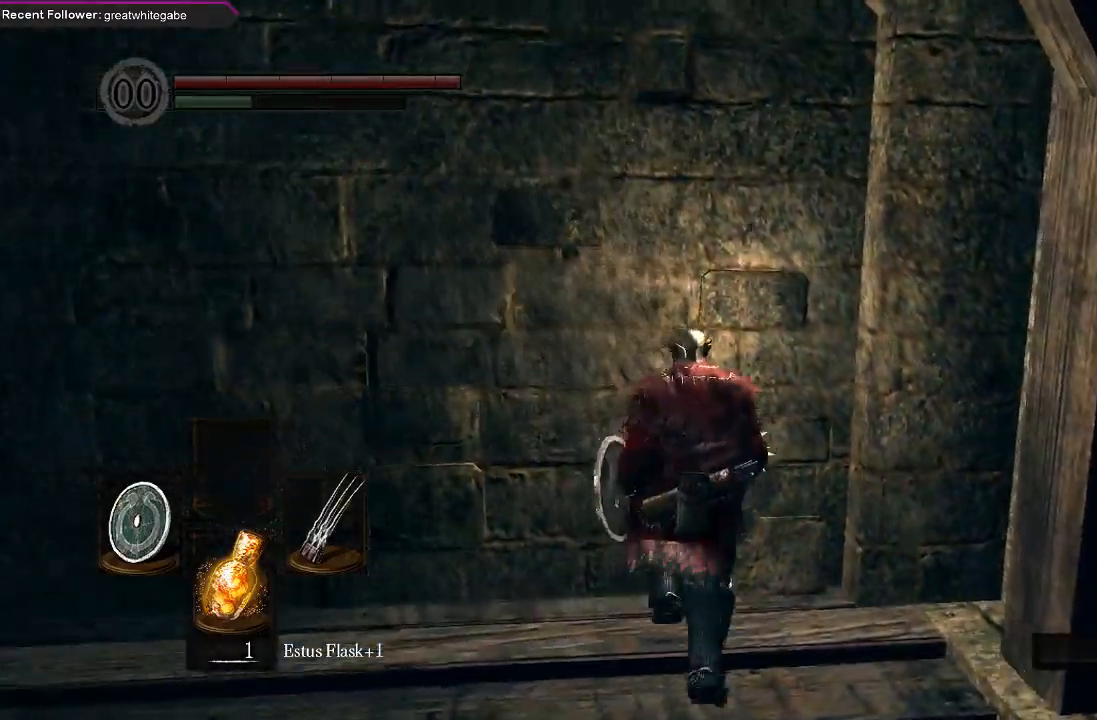
{"buttons": ["B"], "left_stick": "up-left", "right_stick": "center", "events": [[67, "A", "down"], [133, "left_stick", "up-left"], [167, "A", "up"], [233, "A", "down"], [367, "A", "up"], [500, "B", "down"]]}
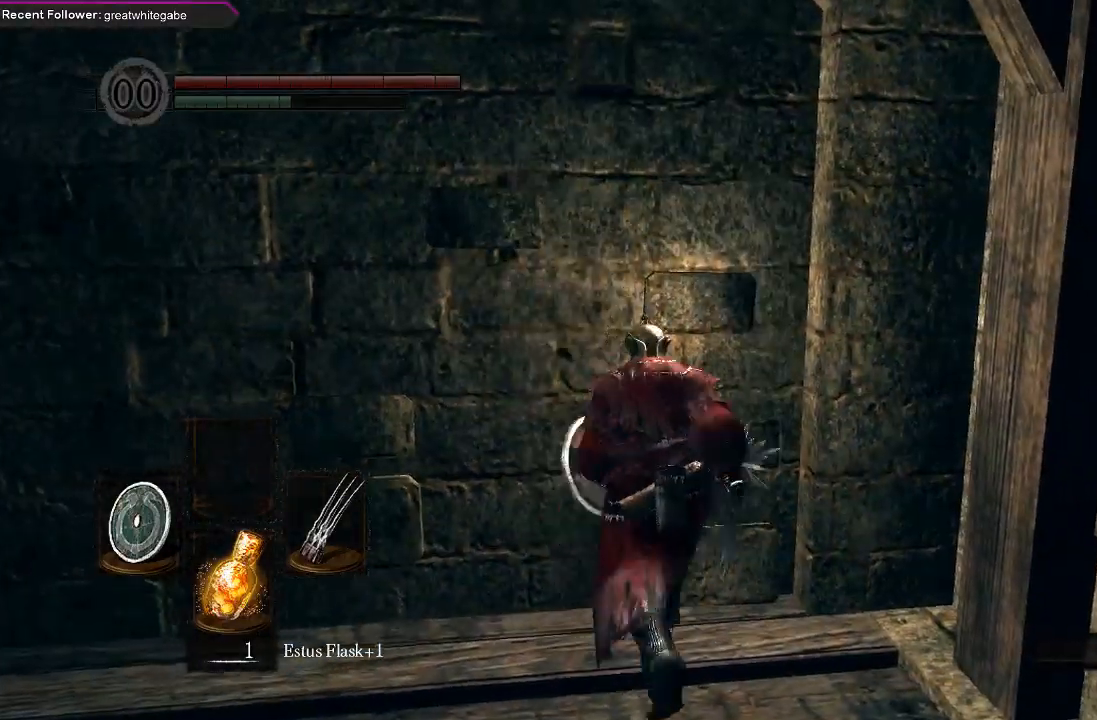
{"buttons": [], "left_stick": "up-left", "right_stick": "center", "events": [[133, "B", "up"], [233, "B", "down"], [367, "B", "up"]]}
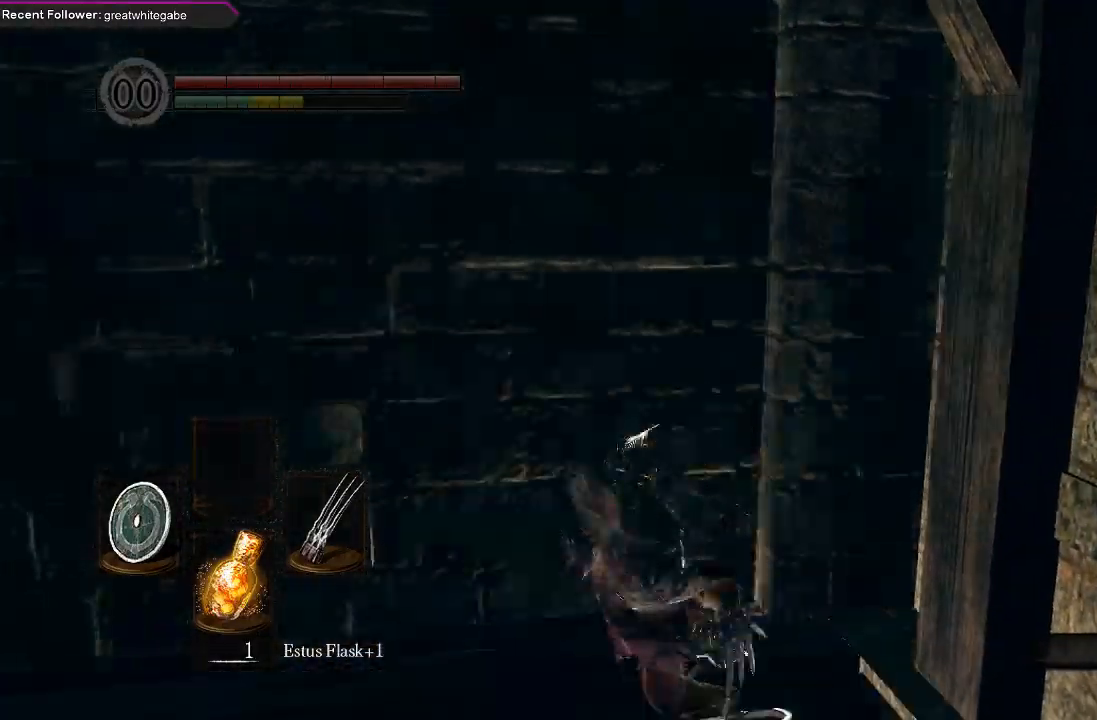
{"buttons": [], "left_stick": "up-left", "right_stick": "center", "events": []}
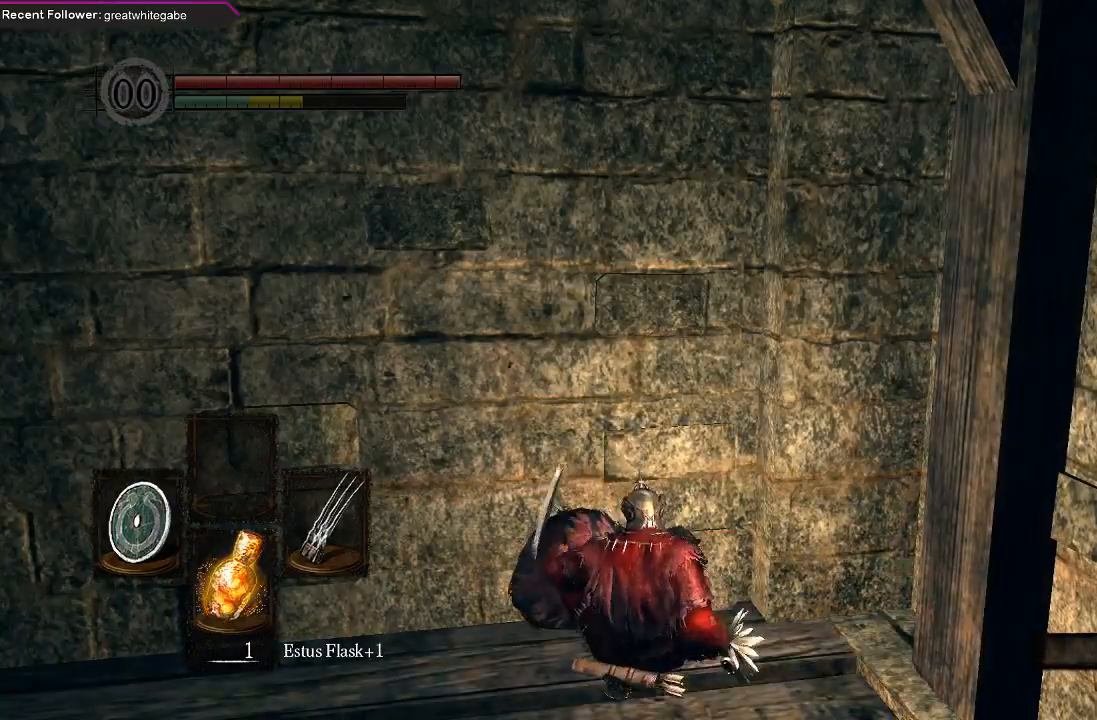
{"buttons": ["R1"], "left_stick": "up-left", "right_stick": "center", "events": [[267, "R1", "down"]]}
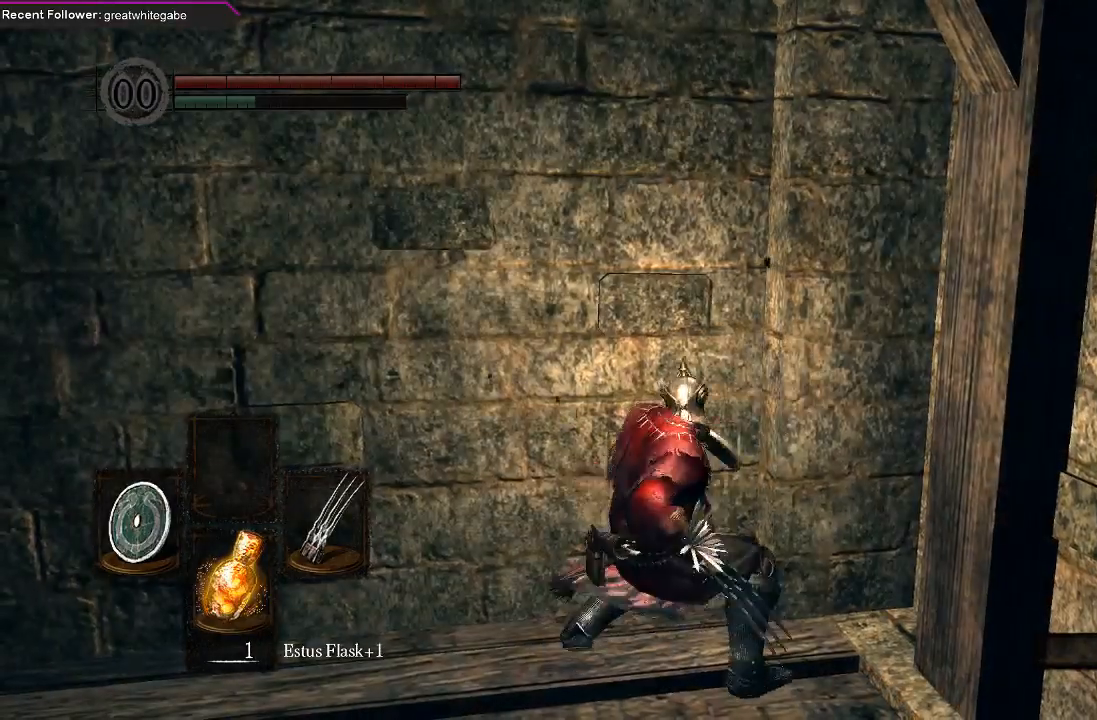
{"buttons": ["R1"], "left_stick": "up-left", "right_stick": "center", "events": []}
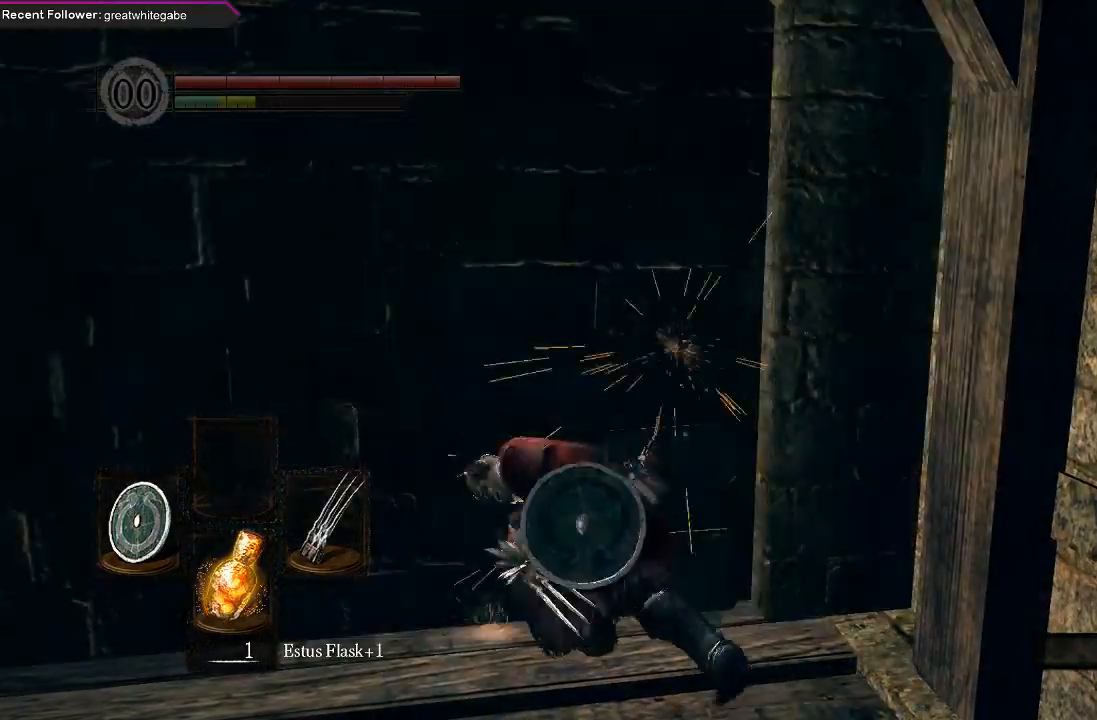
{"buttons": [], "left_stick": "center", "right_stick": "left", "events": [[233, "R1", "up"], [300, "left_stick", "center"], [367, "right_stick", "left"]]}
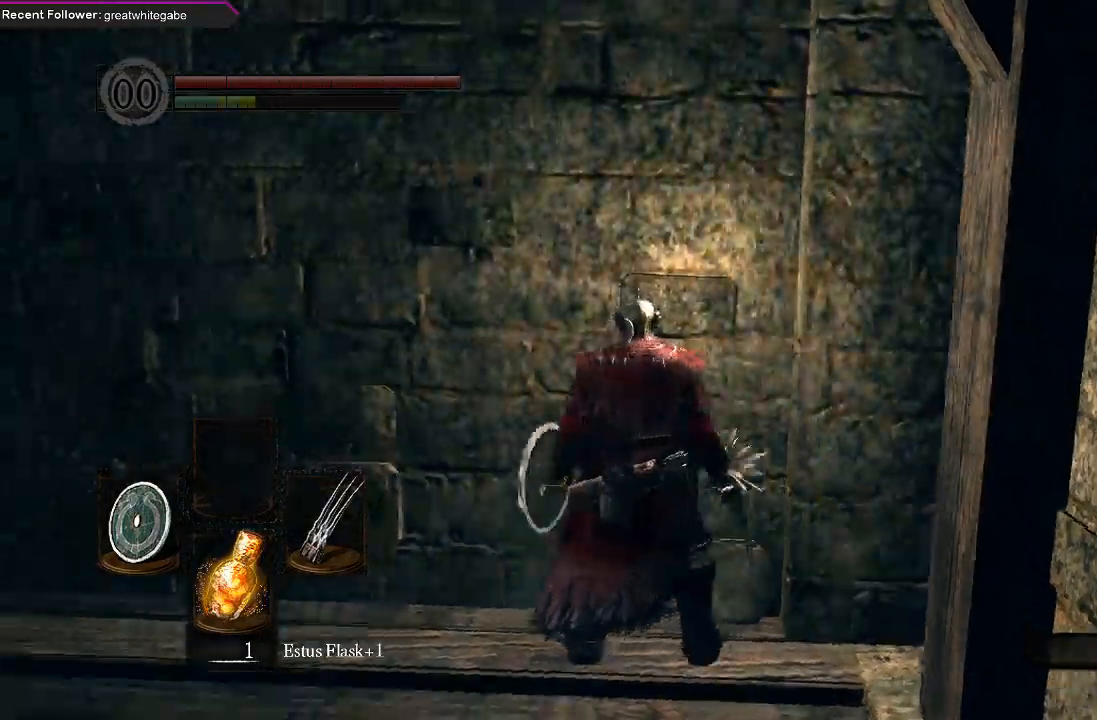
{"buttons": ["R2"], "left_stick": "up-right", "right_stick": "center", "events": [[33, "left_stick", "left"], [200, "left_stick", "up-right"], [200, "right_stick", "center"], [267, "R2", "down"]]}
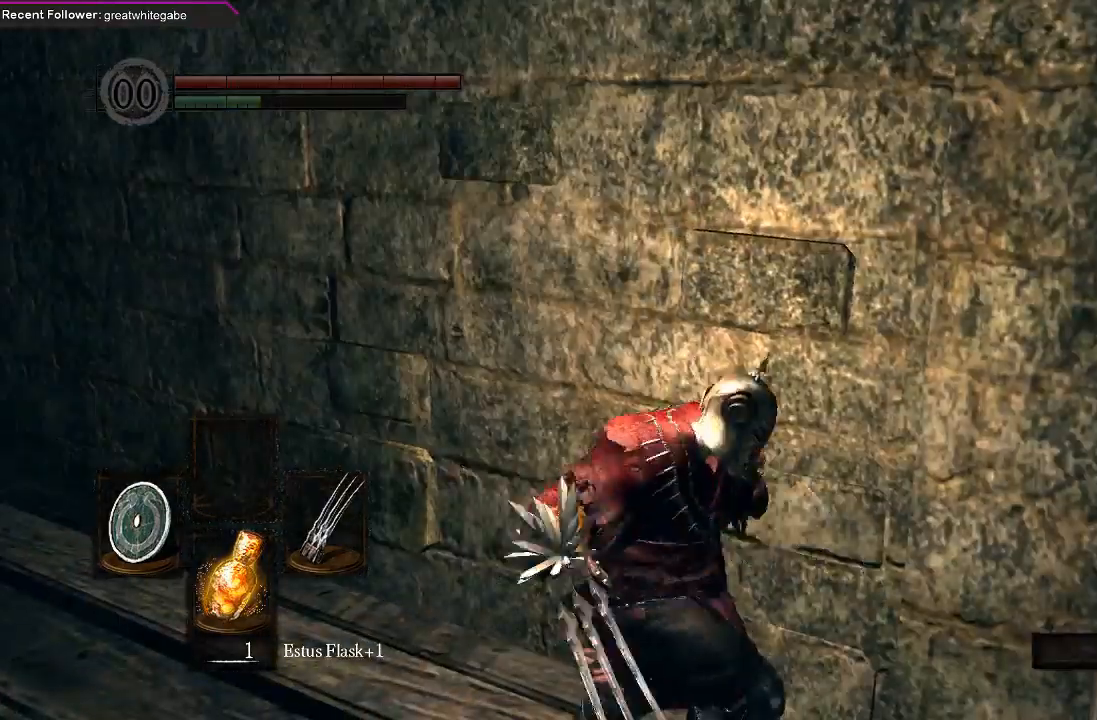
{"buttons": [], "left_stick": "up", "right_stick": "center", "events": [[167, "left_stick", "up"], [200, "R2", "up"]]}
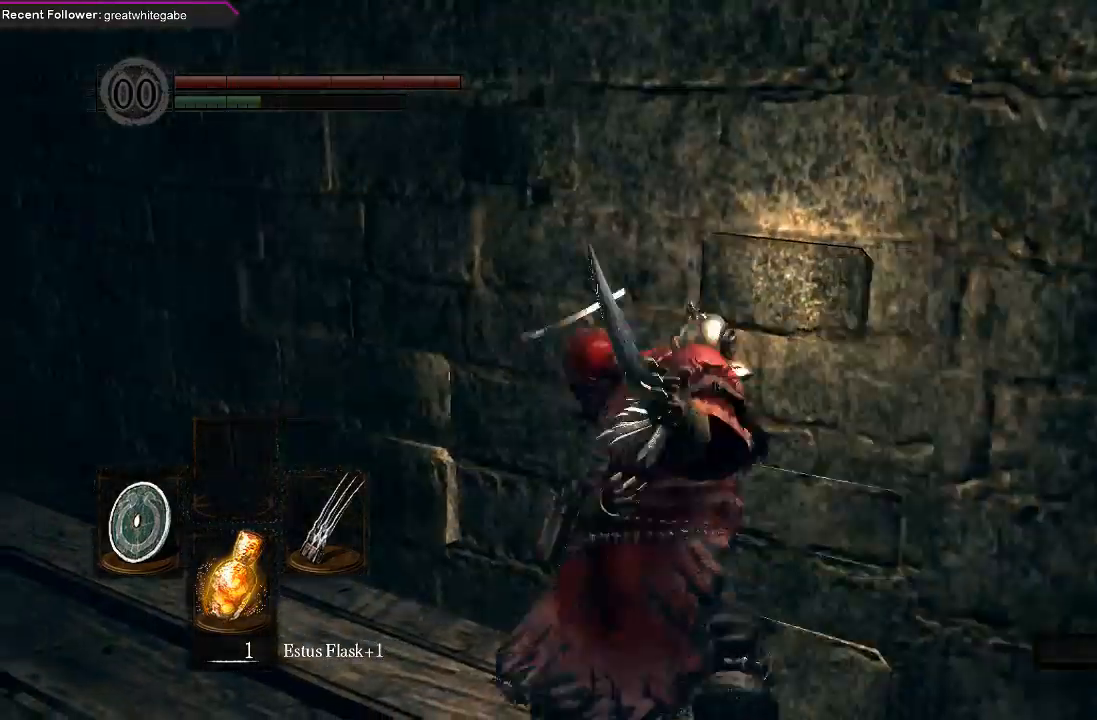
{"buttons": [], "left_stick": "up-left", "right_stick": "left", "events": [[400, "right_stick", "left"], [500, "left_stick", "up-left"]]}
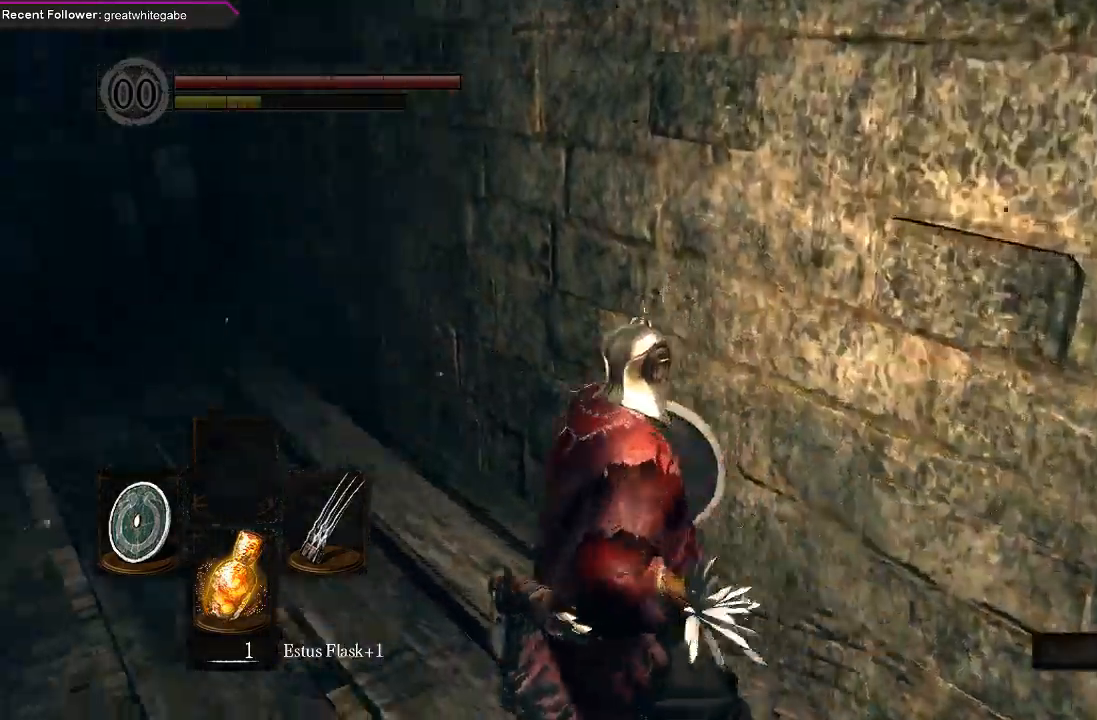
{"buttons": ["B"], "left_stick": "up", "right_stick": "center"}
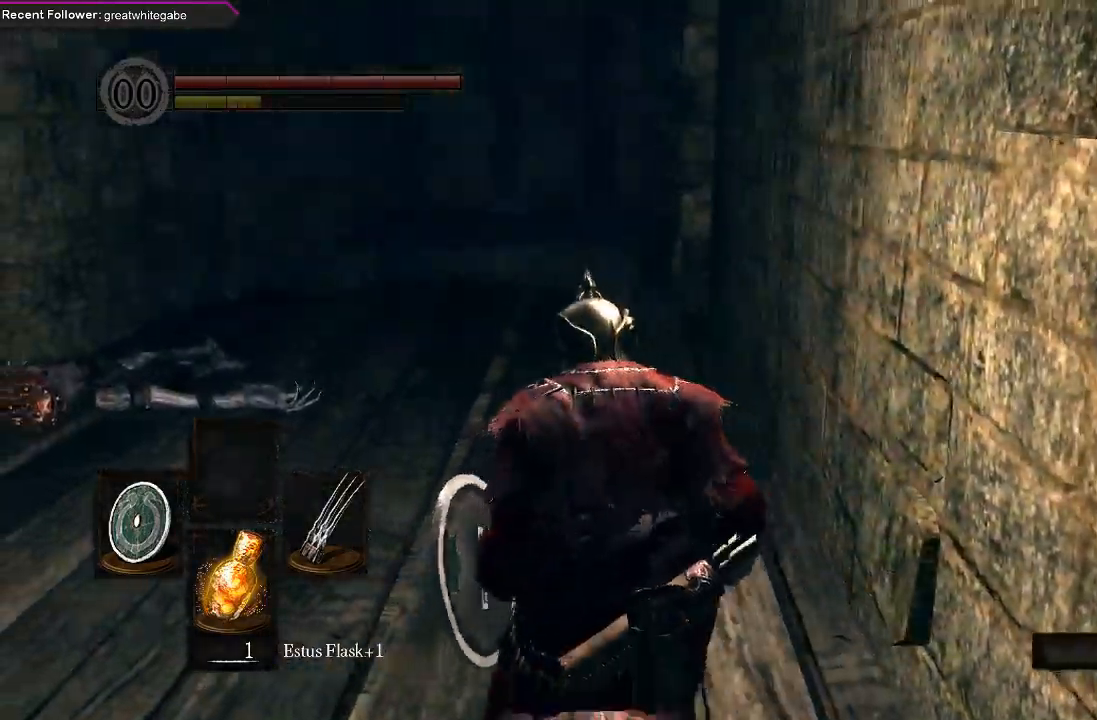
{"buttons": ["B"], "left_stick": "up", "right_stick": "center", "events": [[100, "right_stick", "left"], [233, "right_stick", "center"]]}
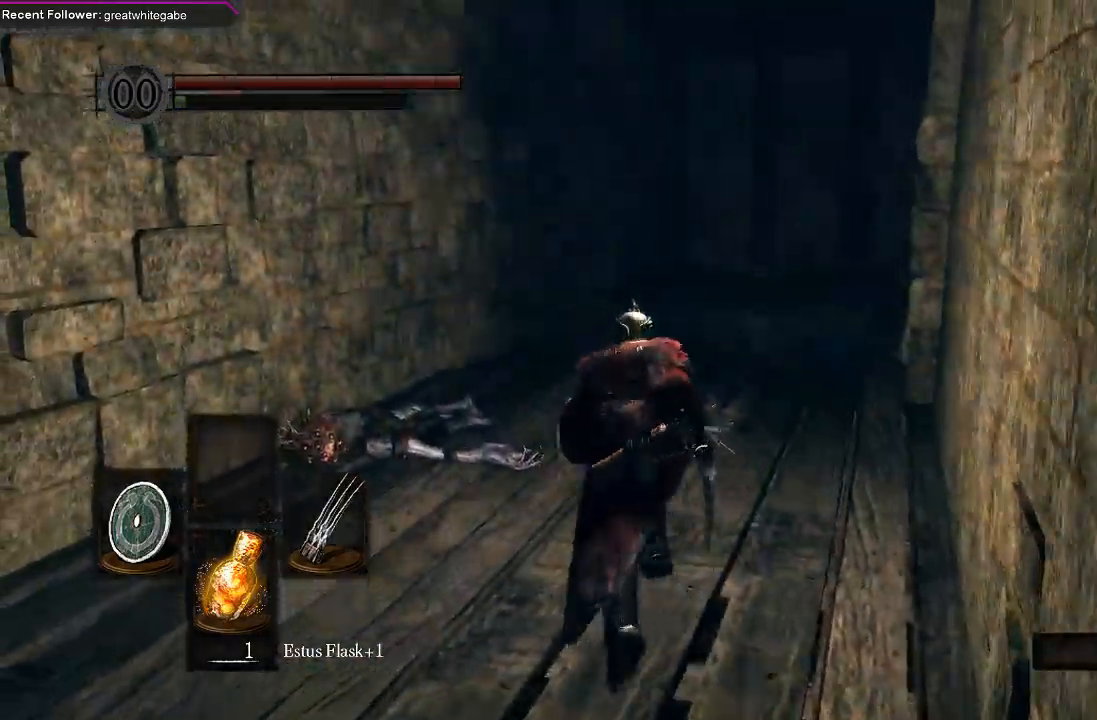
{"buttons": [], "left_stick": "up", "right_stick": "center", "events": [[100, "right_stick", "right"], [367, "B", "up"], [367, "right_stick", "center"]]}
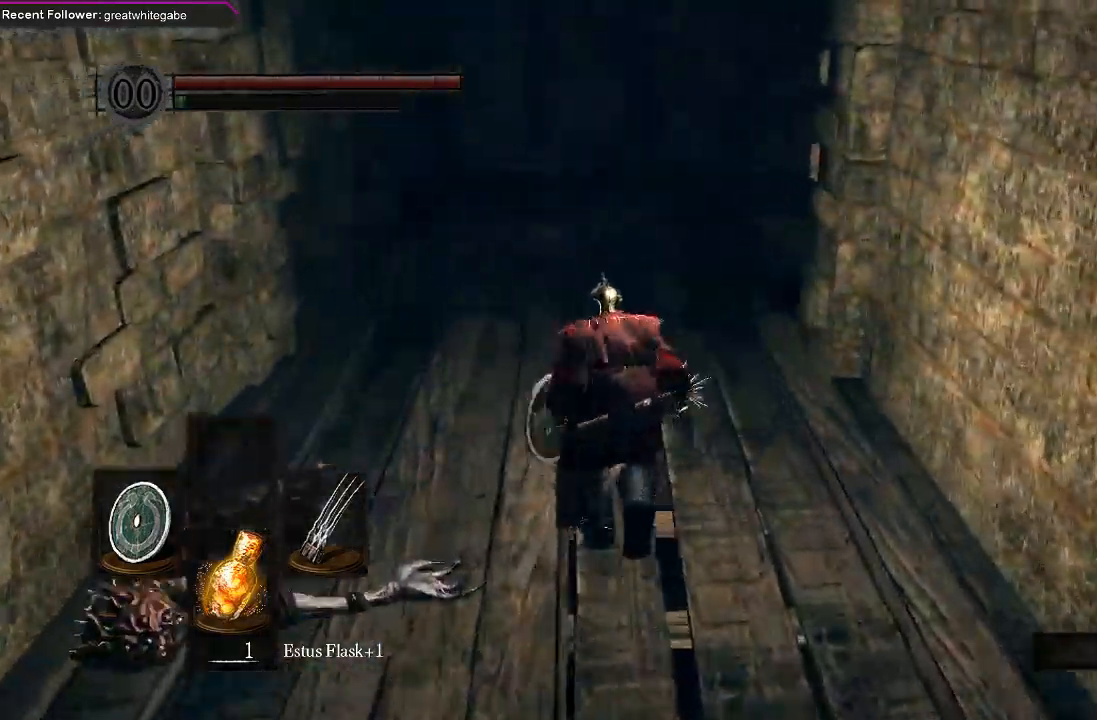
{"buttons": [], "left_stick": "up", "right_stick": "center", "events": [[133, "right_stick", "up"], [467, "right_stick", "center"]]}
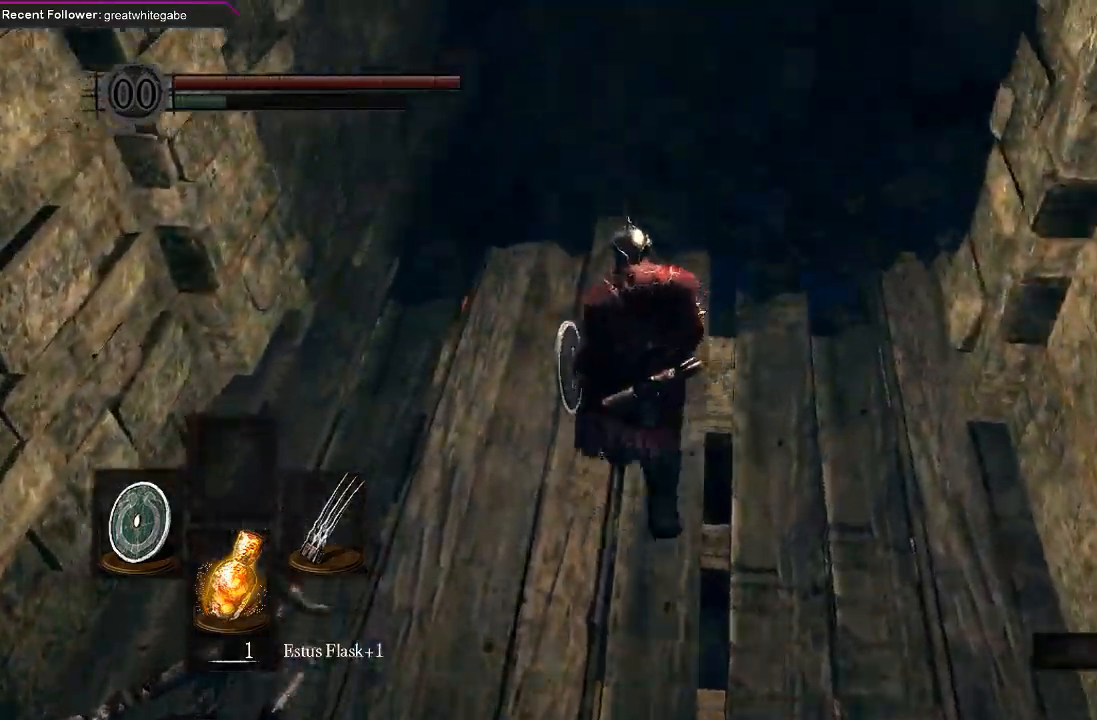
{"buttons": [], "left_stick": "center", "right_stick": "up", "events": [[267, "right_stick", "up-left"], [333, "left_stick", "center"], [467, "right_stick", "up"]]}
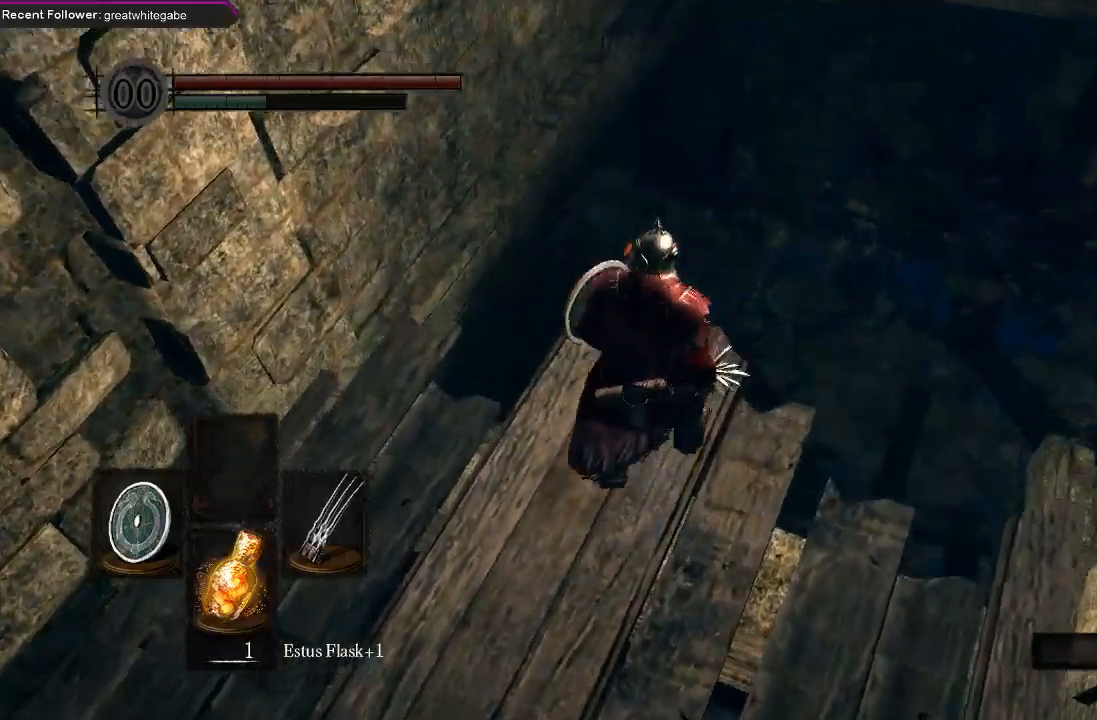
{"buttons": [], "left_stick": "center", "right_stick": "right", "events": [[33, "right_stick", "up-right"], [200, "right_stick", "right"]]}
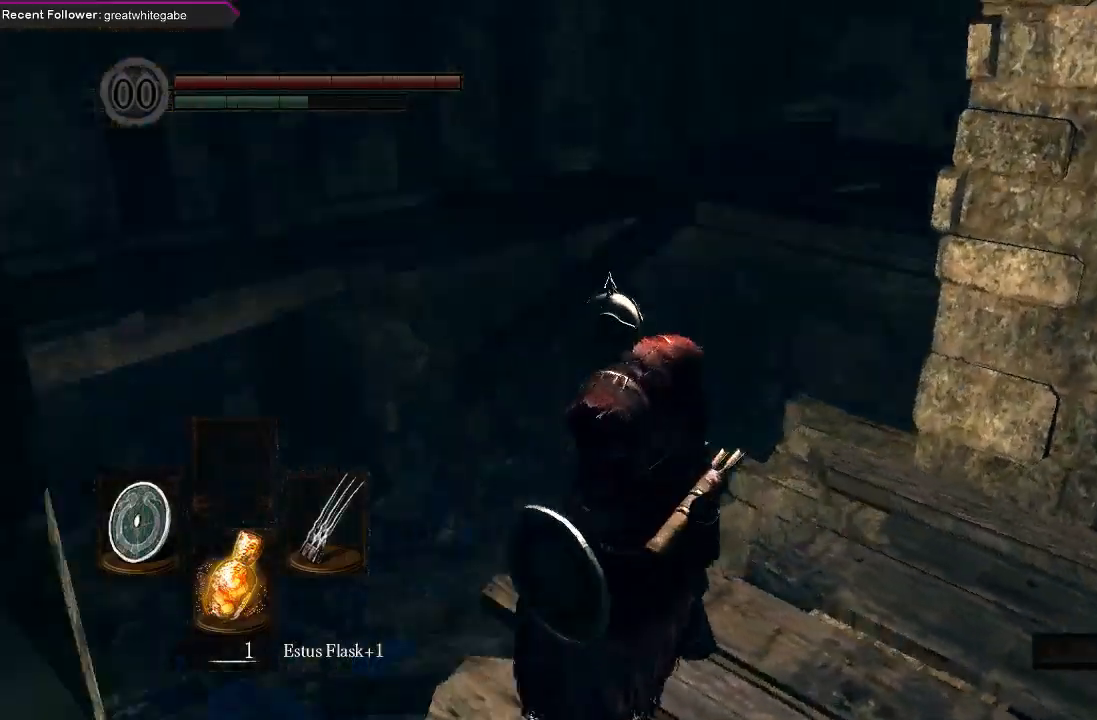
{"buttons": [], "left_stick": "center", "right_stick": "right", "events": [[133, "right_stick", "center"], [333, "right_stick", "right"]]}